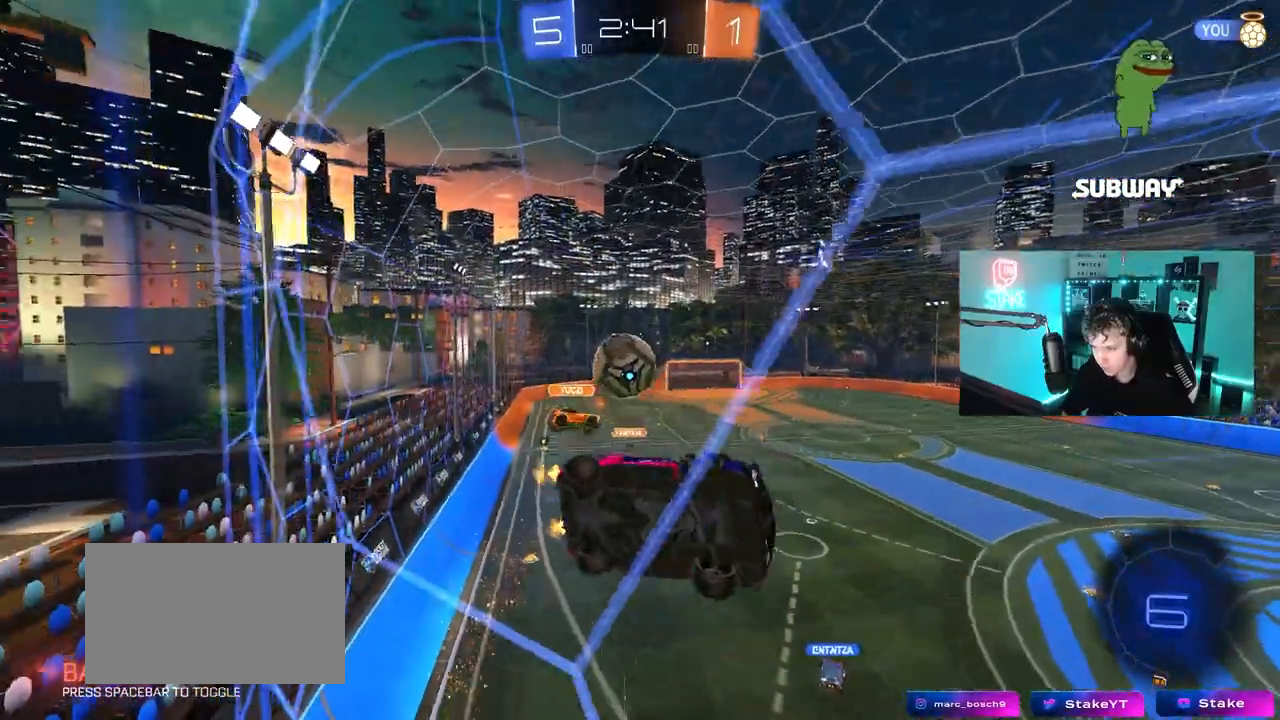
Gameplay with keyboard and mouse; each line is a JSON object with the keys and mouse buttons held at the frame after it. "events" lists presses ("down") and releases ("up") of "1", "2", "3", "4", "5", "a", "alt", "c", "caps_lock", "ctrl", "d", "e", "f", "g", "q", "r", "s", "shift", "space", "t", "tab", "v", "w", "x", "z", "mouse_left", "mouse_wheel" and "mouse_right" between this image and that frame as [ms after this image, input, new state], when the widget could be followed in between. "mouse_left", "mouse_wheel", "mouse_right" = the "left", "wheel", "right" buttons of the "mouse" list. No other keys are recorded. "wheel" means that the mouse wheel is clicked or scrolled. "mouse_move" is the direction in which the mouse moves at that frame (one of eight, or "still"), when it could be read.
{"keys": ["w"], "mouse": [], "mouse_move": "still", "events": [[217, "a", "up"], [450, "w", "up"], [500, "w", "down"]]}
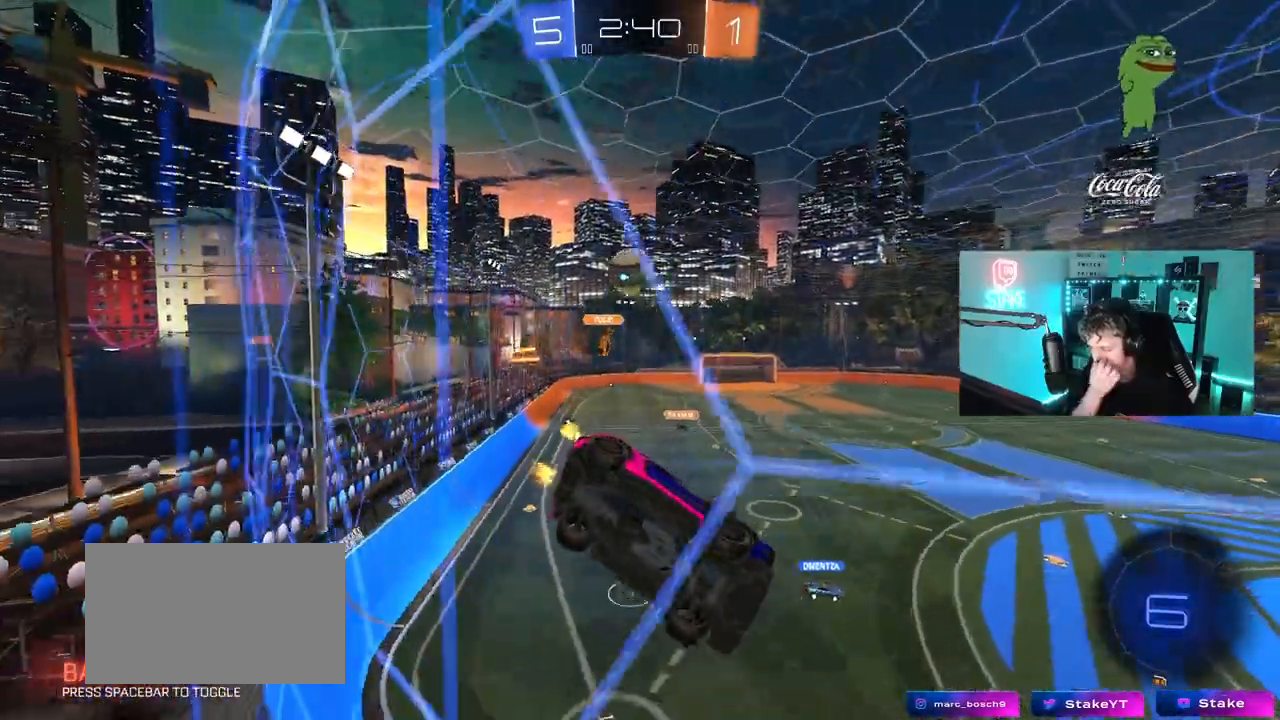
{"keys": ["d", "s"], "mouse": [], "mouse_move": "still", "events": [[33, "a", "down"], [183, "w", "up"], [233, "a", "up"], [283, "s", "down"], [467, "d", "down"]]}
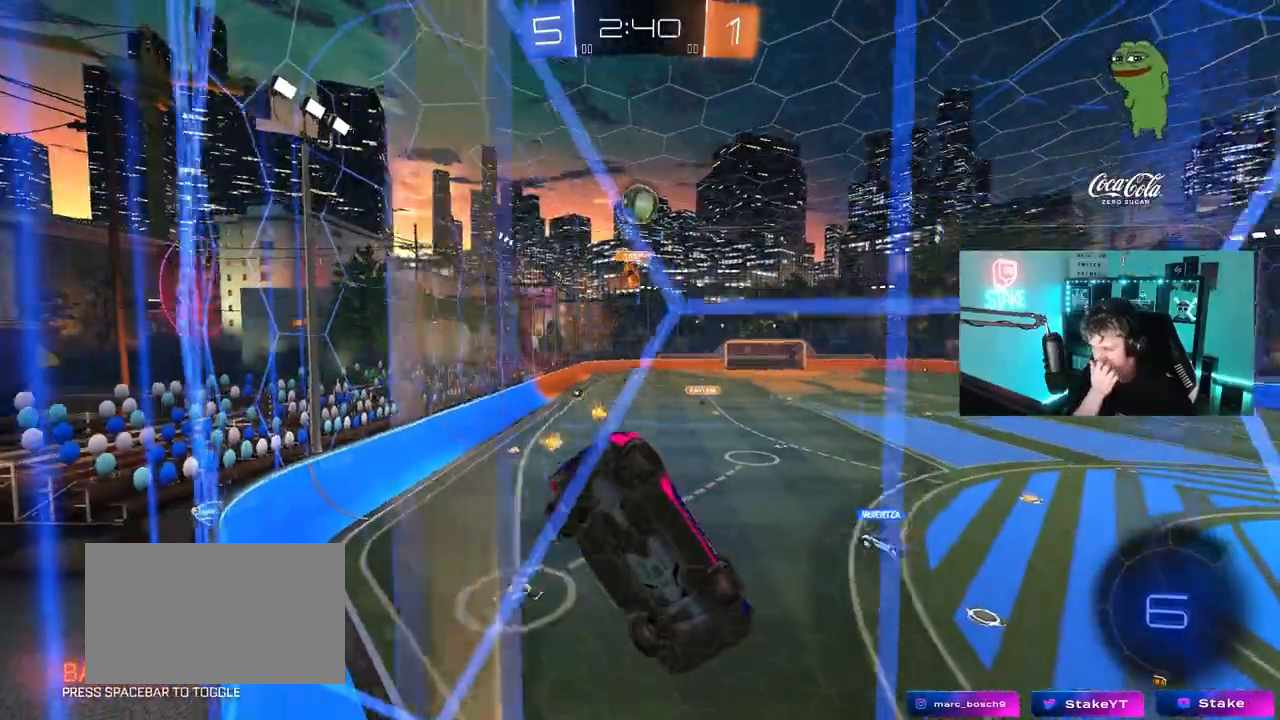
{"keys": ["s"], "mouse": [], "mouse_move": "still", "events": [[17, "s", "up"], [150, "w", "down"], [200, "d", "up"], [250, "a", "down"], [283, "a", "up"], [283, "w", "up"], [383, "s", "down"]]}
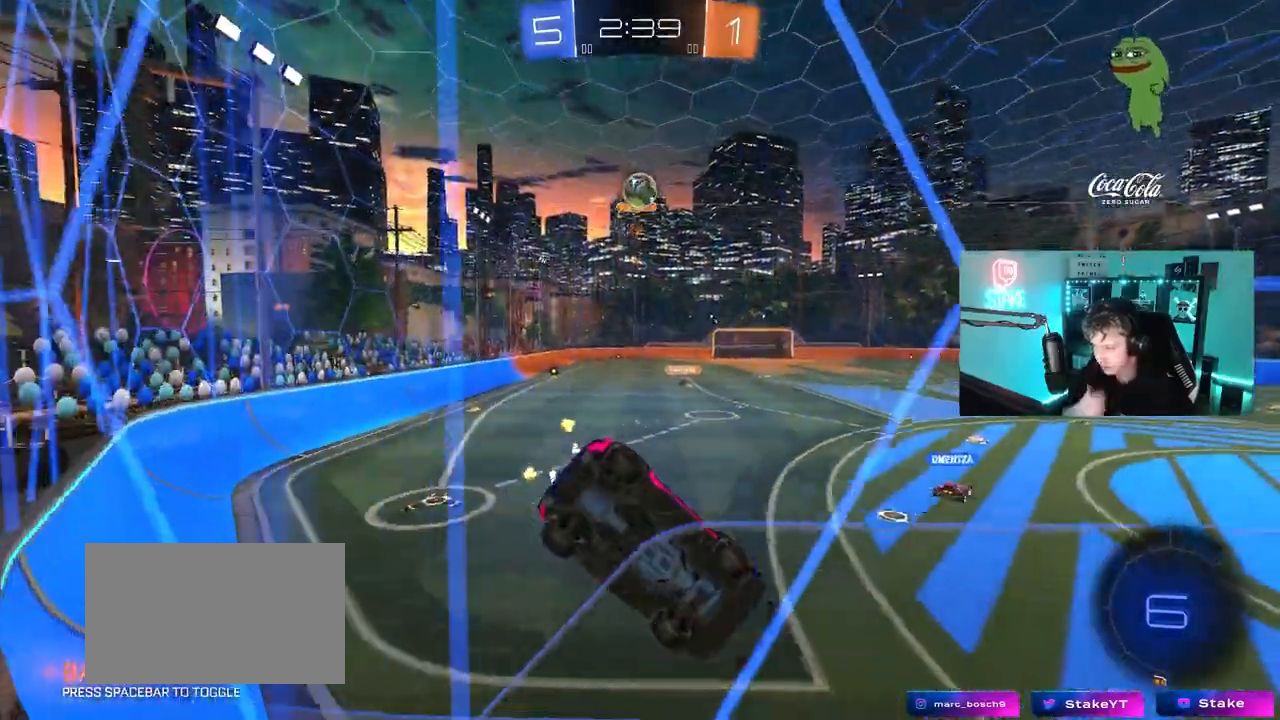
{"keys": ["w"], "mouse": [], "mouse_move": "up", "events": [[33, "s", "up"], [167, "w", "down"], [267, "d", "down"], [500, "d", "up"]]}
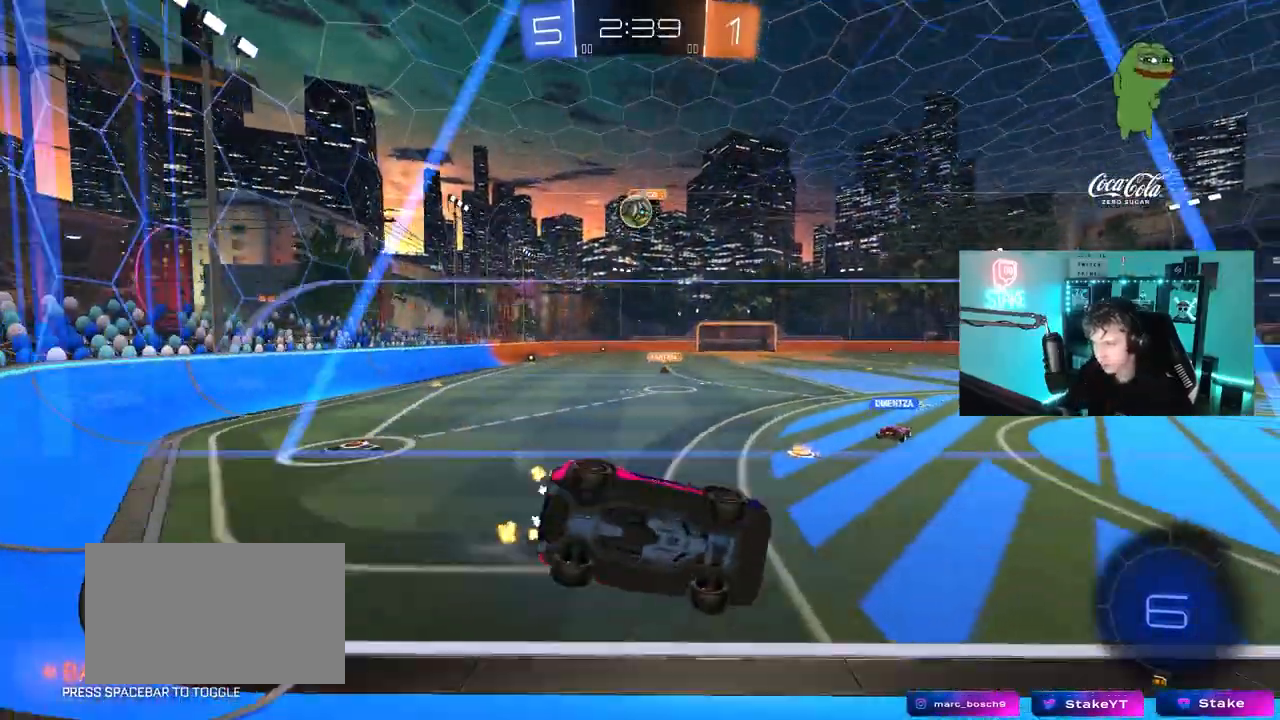
{"keys": ["w"], "mouse": [], "mouse_move": "still", "events": [[133, "w", "up"], [233, "s", "down"], [333, "s", "up"], [467, "w", "down"]]}
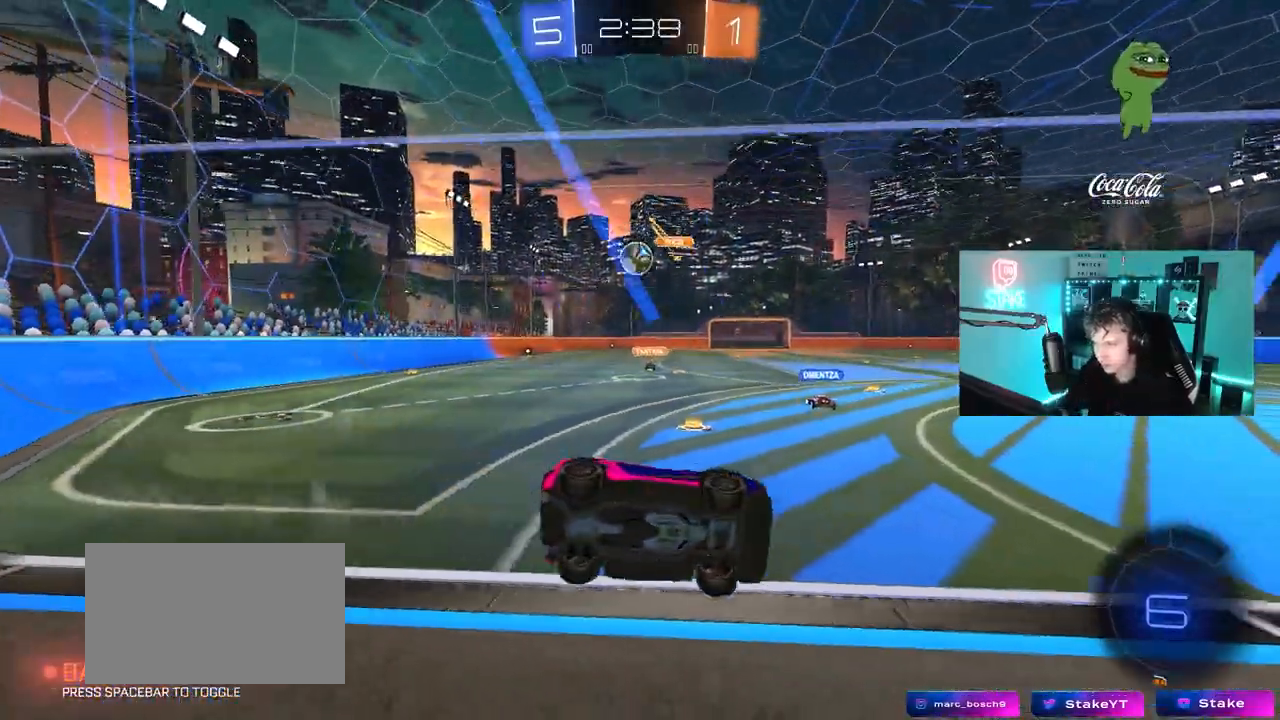
{"keys": ["w"], "mouse": [], "mouse_move": "down-left", "events": [[17, "d", "down"], [200, "d", "up"], [333, "a", "down"], [433, "a", "up"]]}
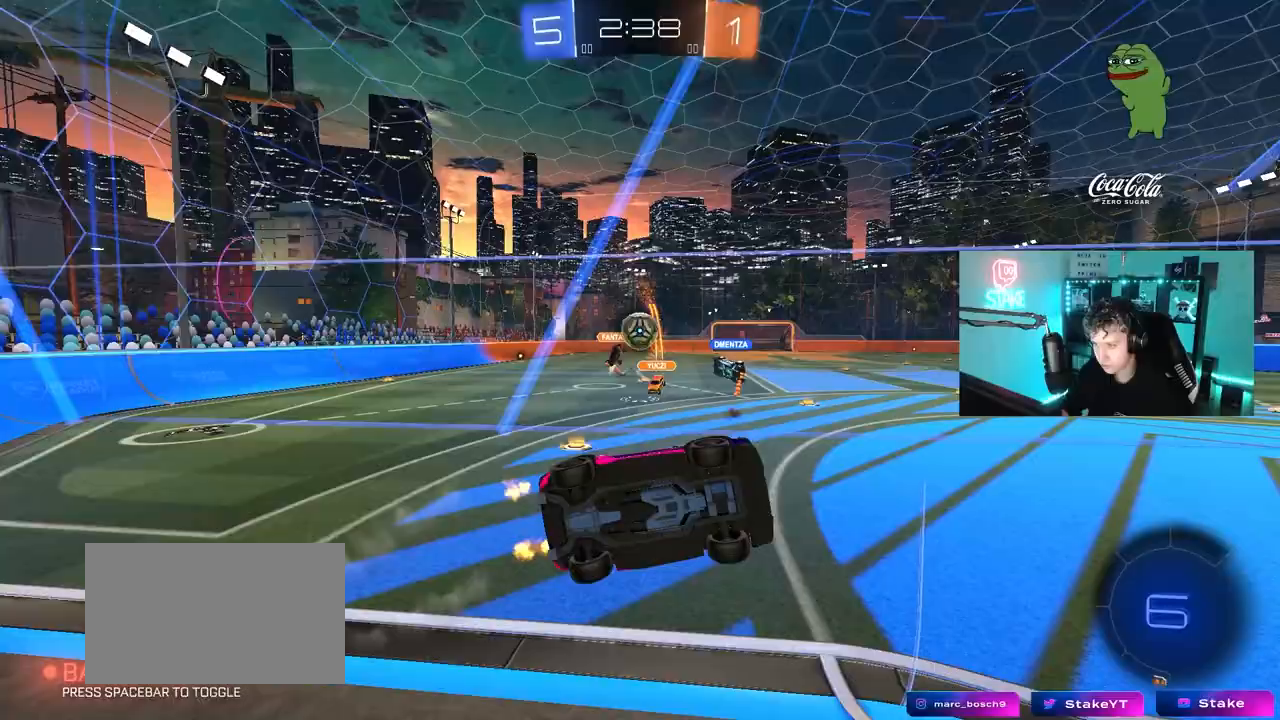
{"keys": ["a", "w"], "mouse": [], "mouse_move": "still", "events": [[167, "d", "down"], [267, "d", "up"], [350, "w", "up"], [500, "a", "down"], [500, "w", "down"]]}
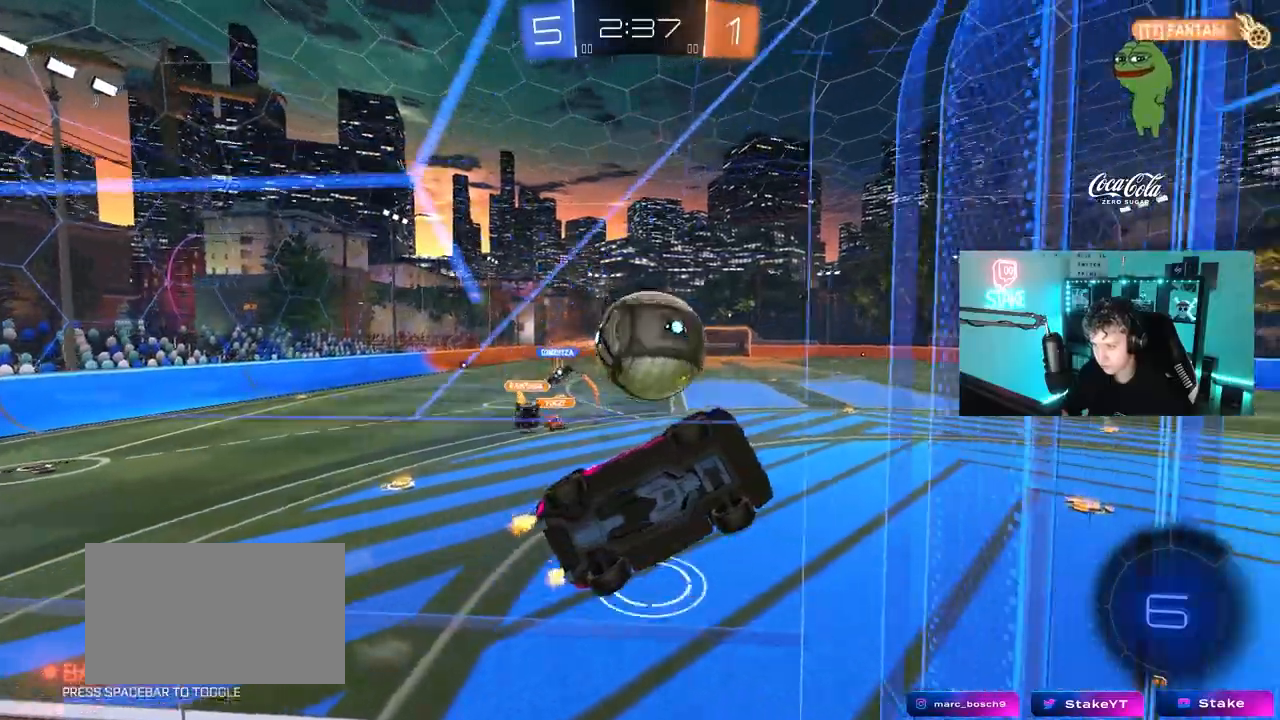
{"keys": ["a", "shift"], "mouse": [], "mouse_move": "still", "events": [[83, "mouse_right", "down"], [133, "shift", "down"], [217, "mouse_right", "up"], [267, "s", "down"], [317, "w", "up"], [467, "s", "up"]]}
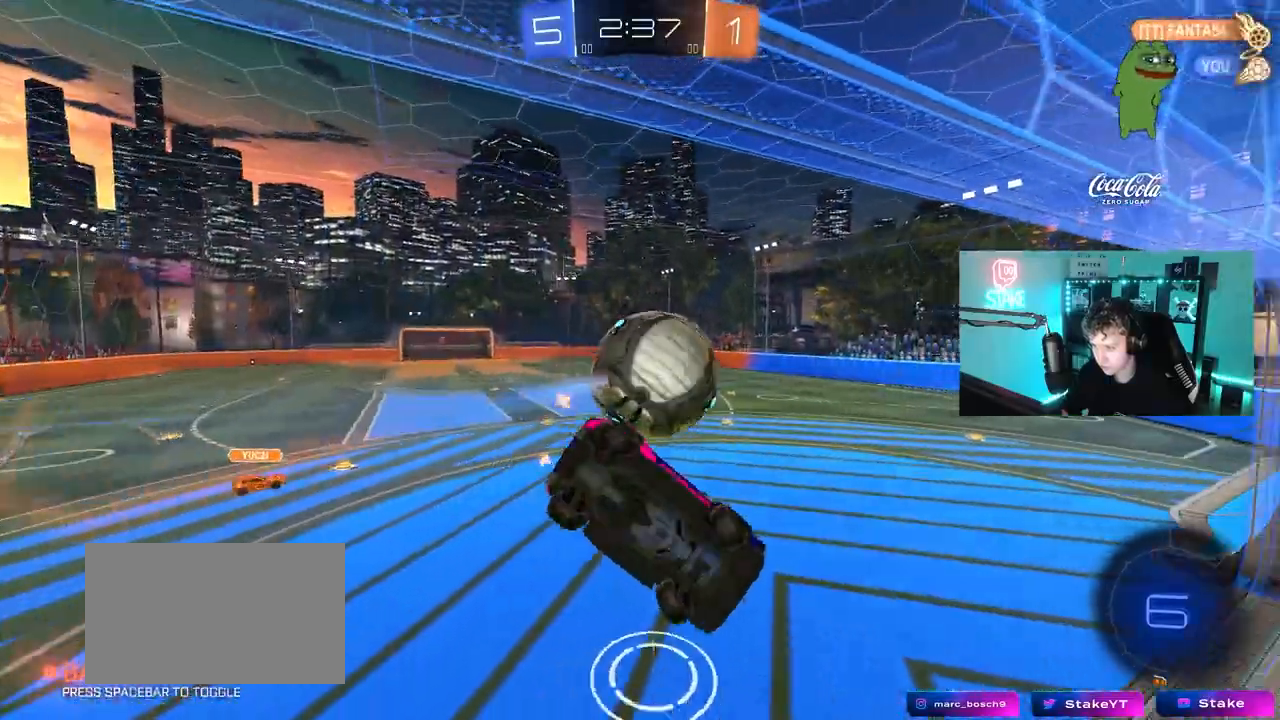
{"keys": ["a", "s", "shift"], "mouse": [], "mouse_move": "still", "events": [[50, "a", "up"], [50, "shift", "up"], [100, "s", "down"], [150, "a", "down"], [150, "s", "up"], [150, "shift", "down"], [333, "w", "down"], [383, "shift", "up"], [383, "w", "up"], [433, "shift", "down"], [483, "s", "down"]]}
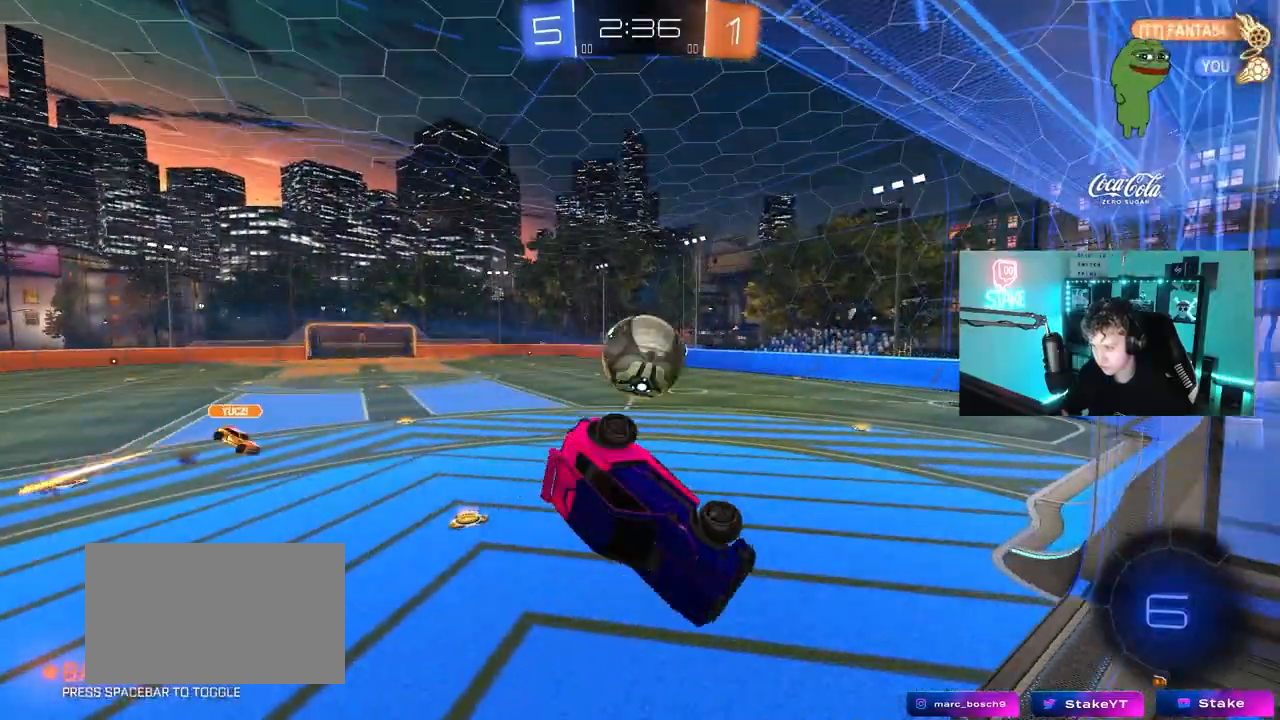
{"keys": ["a", "s", "shift"], "mouse": [], "mouse_move": "still", "events": [[67, "a", "up"], [267, "a", "down"], [317, "mouse_right", "down"], [500, "mouse_right", "up"]]}
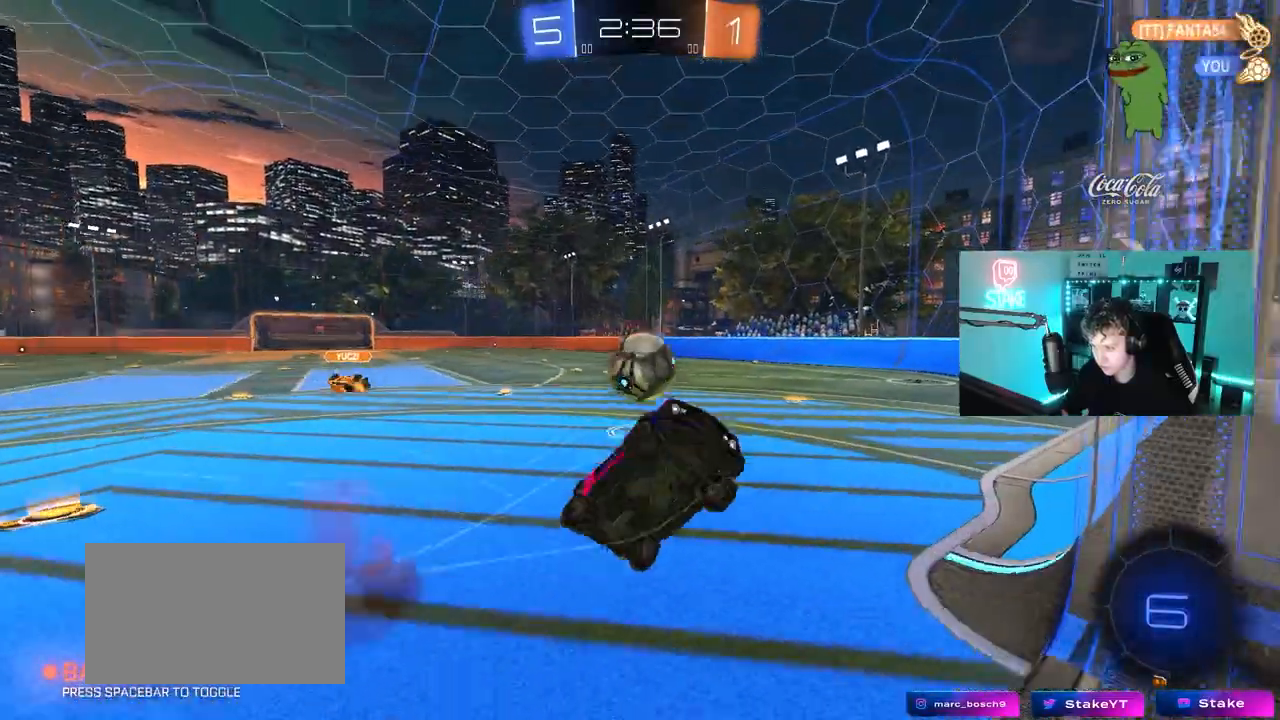
{"keys": ["a", "w"], "mouse": [], "mouse_move": "down", "events": [[83, "s", "up"], [183, "w", "down"], [467, "shift", "up"]]}
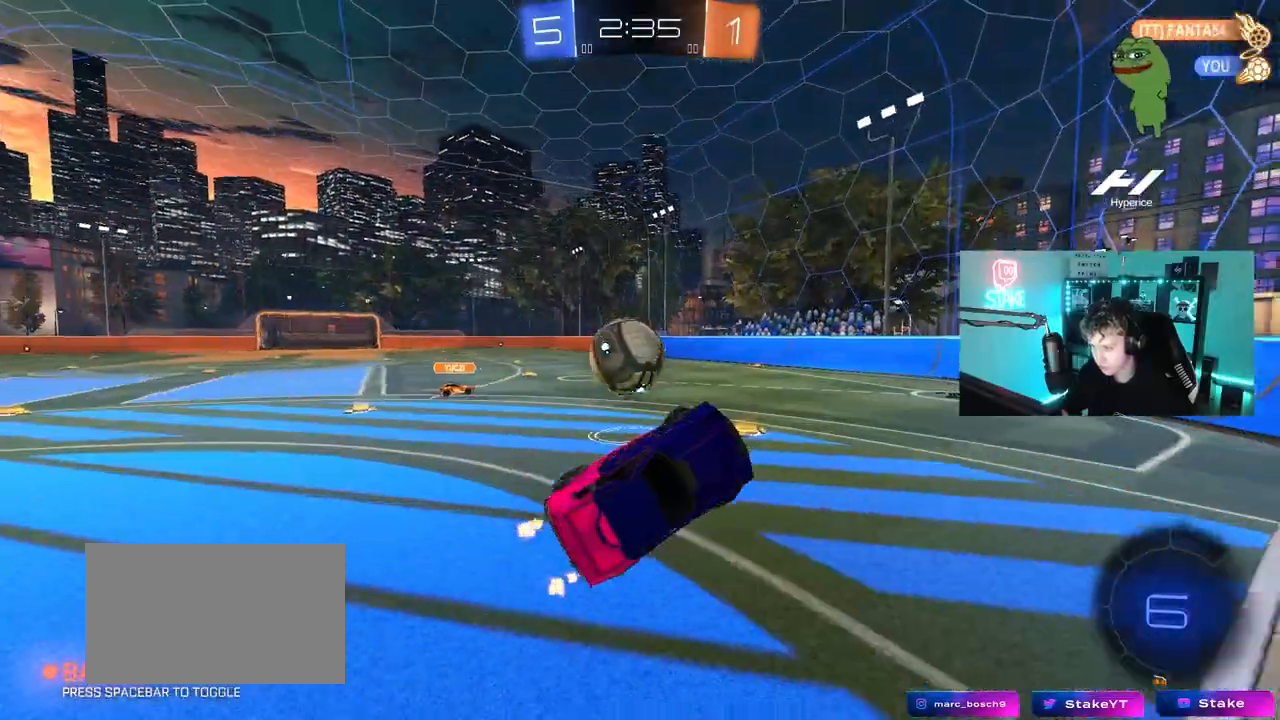
{"keys": ["a", "w"], "mouse": ["left"], "mouse_move": "still", "events": [[150, "a", "up"], [300, "d", "down"], [383, "d", "up"], [483, "a", "down"], [483, "mouse_left", "down"]]}
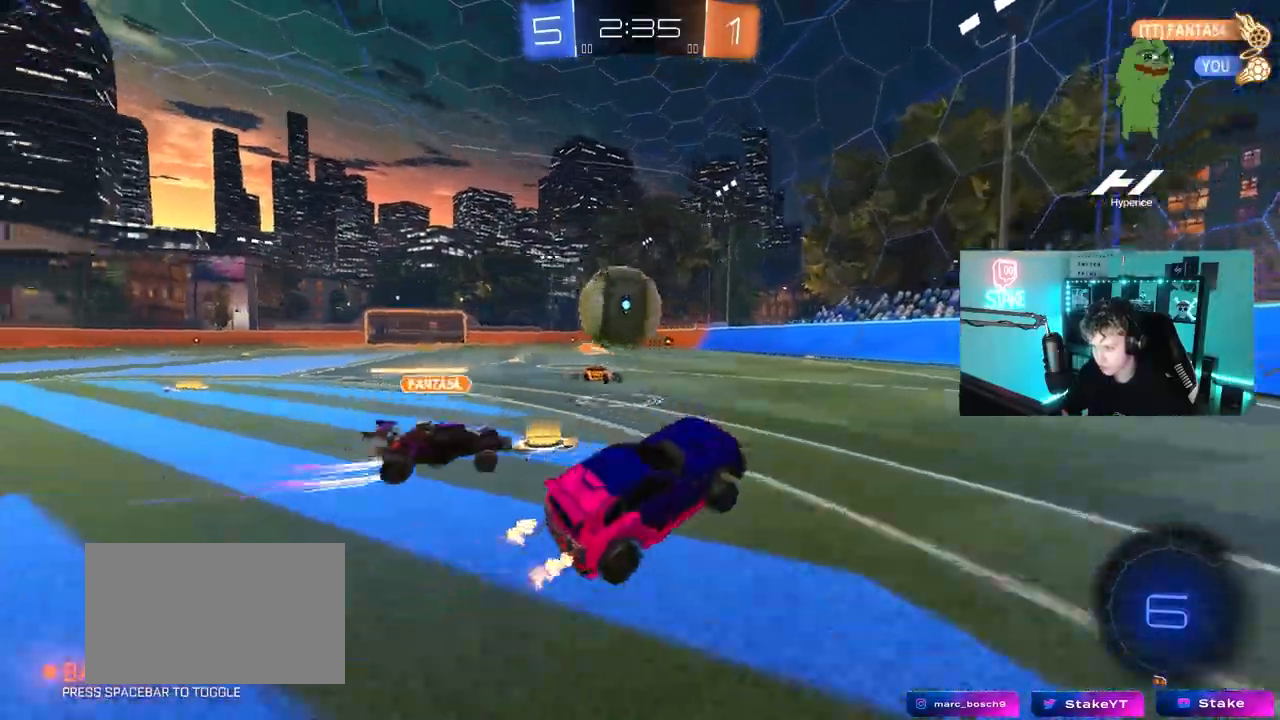
{"keys": ["w"], "mouse": [], "mouse_move": "up", "events": [[117, "a", "up"], [117, "d", "down"], [117, "mouse_right", "down"], [167, "d", "up"], [450, "mouse_left", "up"], [500, "mouse_right", "up"]]}
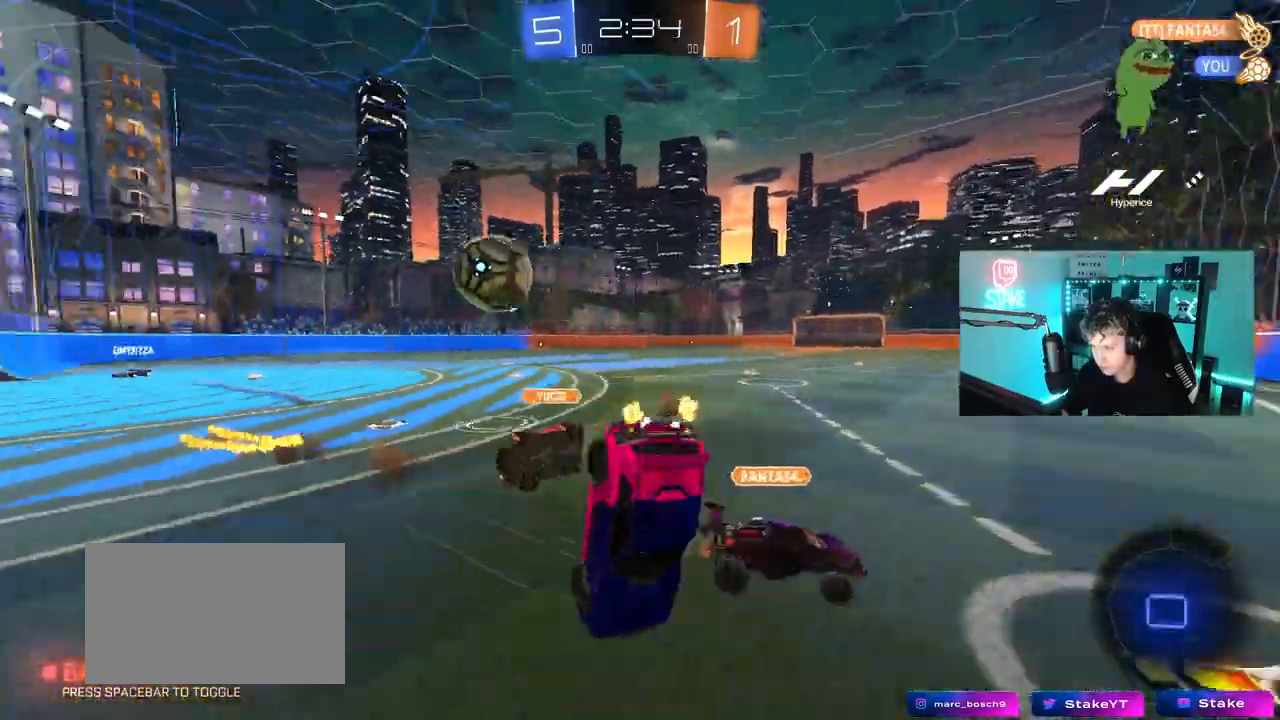
{"keys": ["a", "w"], "mouse": [], "mouse_move": "still", "events": [[133, "a", "down"], [233, "w", "up"], [467, "w", "down"]]}
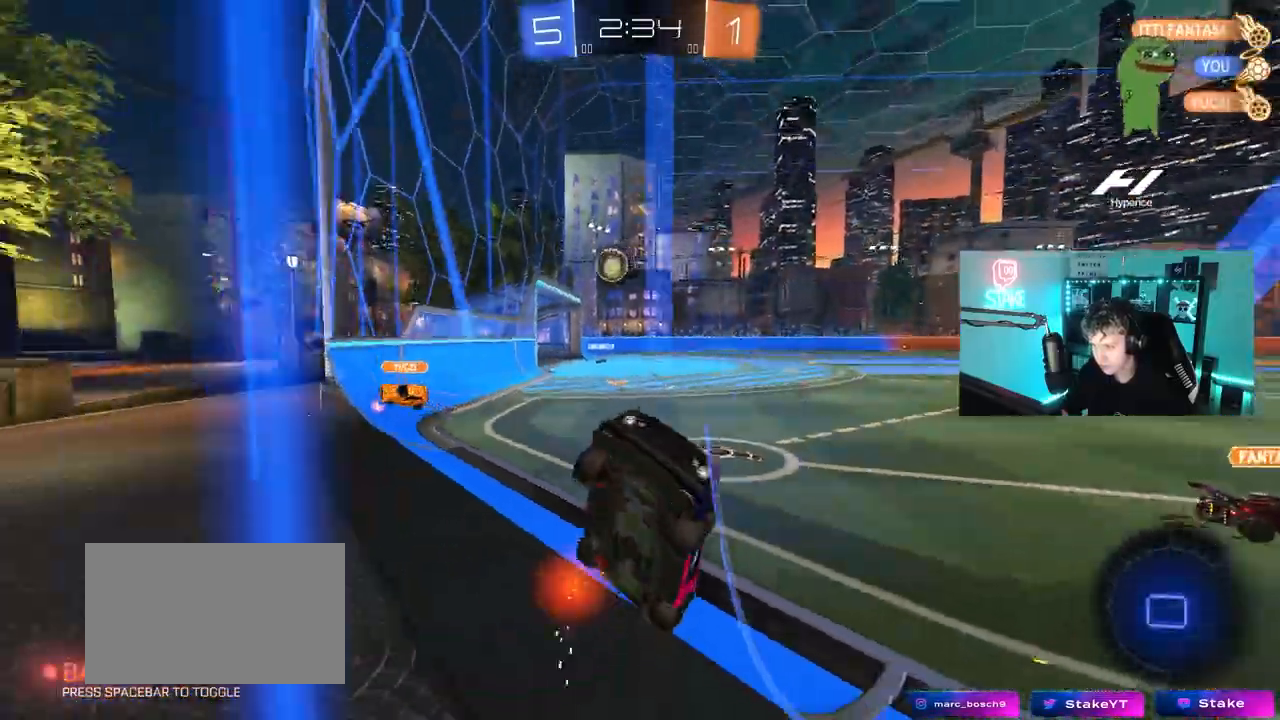
{"keys": ["w"], "mouse": [], "mouse_move": "still", "events": [[250, "shift", "down"], [383, "shift", "up"], [483, "a", "up"]]}
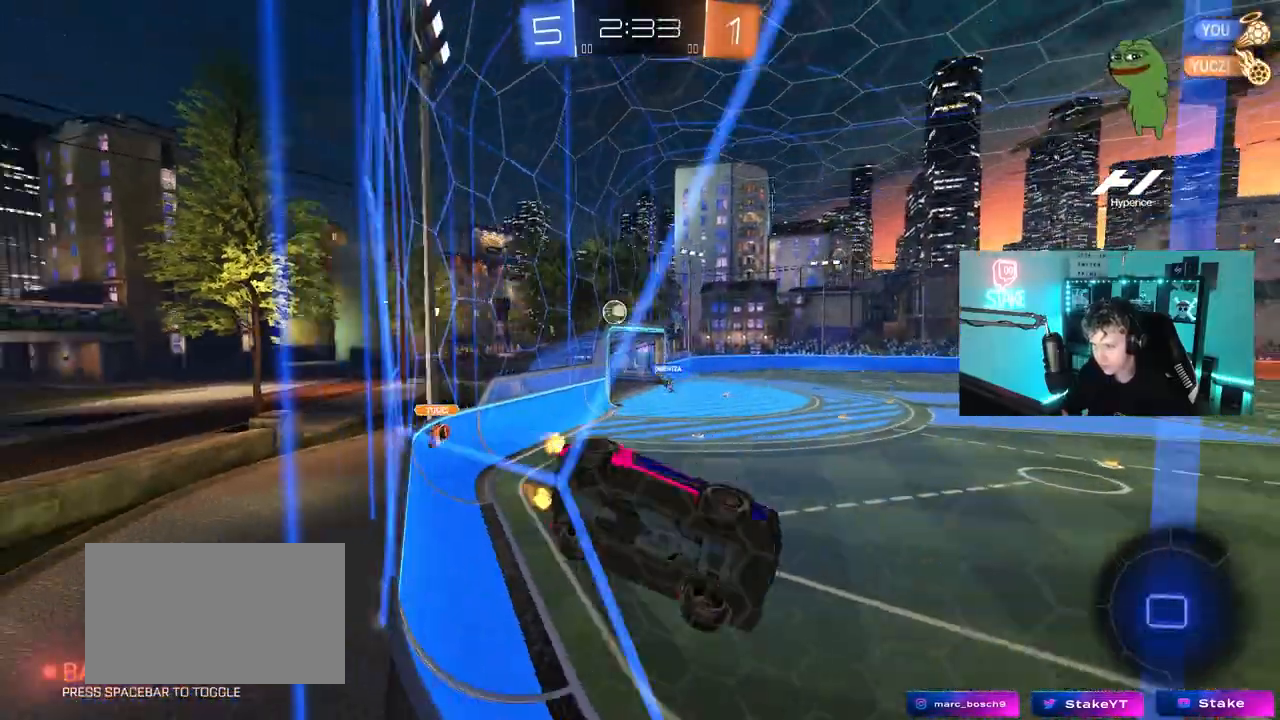
{"keys": ["d", "s", "shift"], "mouse": [], "mouse_move": "up-right", "events": [[117, "d", "down"], [117, "tab", "down"], [267, "d", "up"], [267, "mouse_right", "down"], [267, "tab", "up"], [267, "w", "up"], [350, "a", "down"], [350, "s", "down"], [350, "shift", "down"], [400, "a", "up"], [400, "d", "down"], [500, "mouse_right", "up"]]}
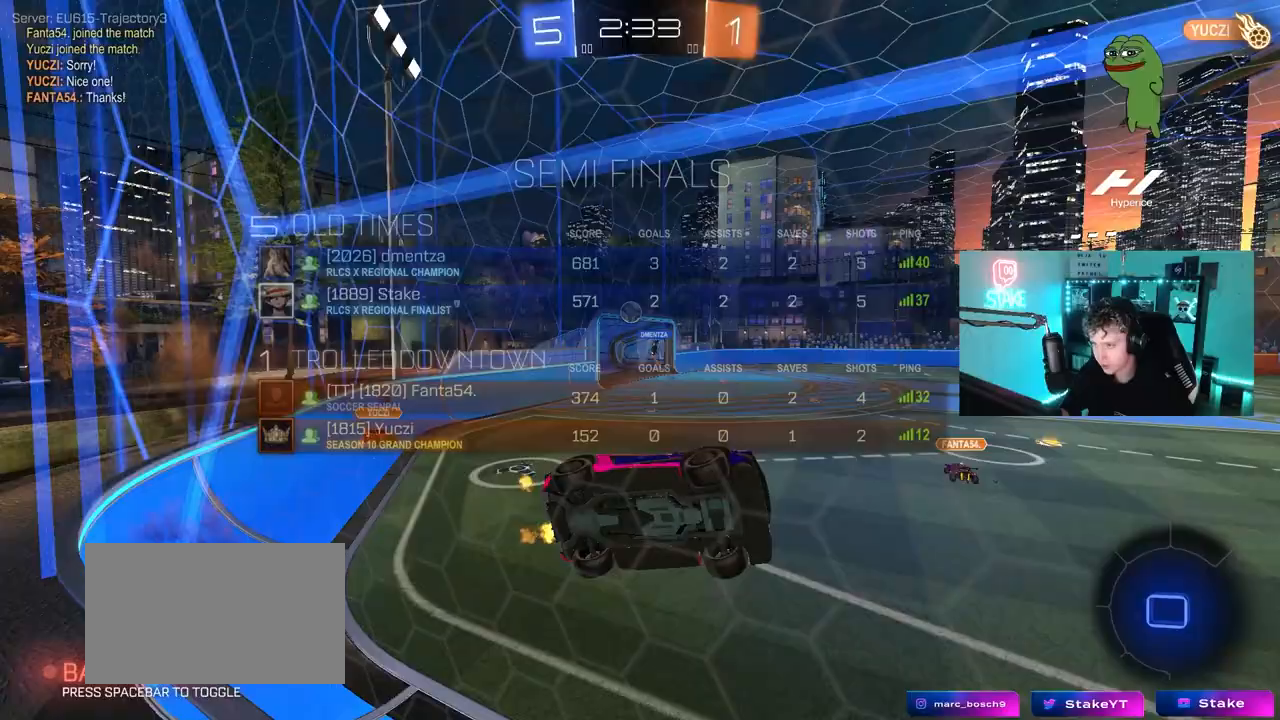
{"keys": [], "mouse": [], "mouse_move": "still", "events": [[33, "s", "up"], [133, "d", "up"], [183, "a", "down"], [183, "shift", "up"], [183, "w", "down"], [317, "a", "up"], [317, "d", "down"], [317, "w", "up"], [417, "d", "up"]]}
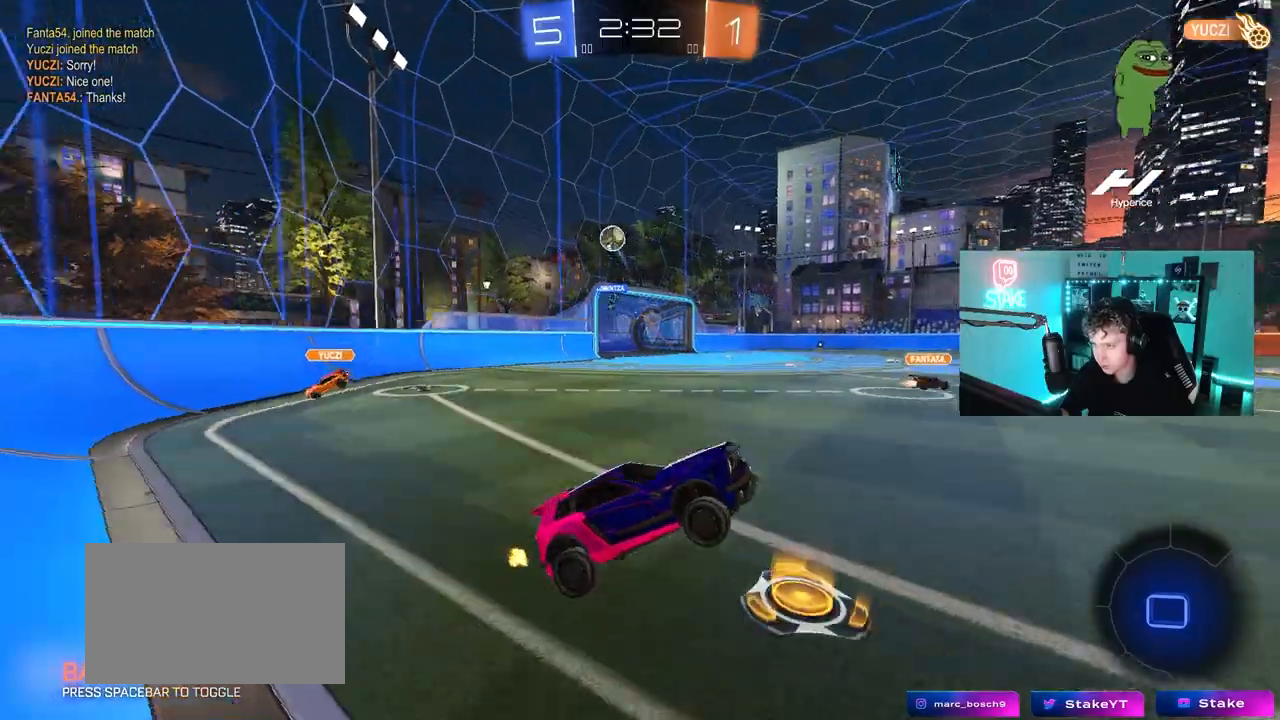
{"keys": ["w"], "mouse": ["left"], "mouse_move": "right"}
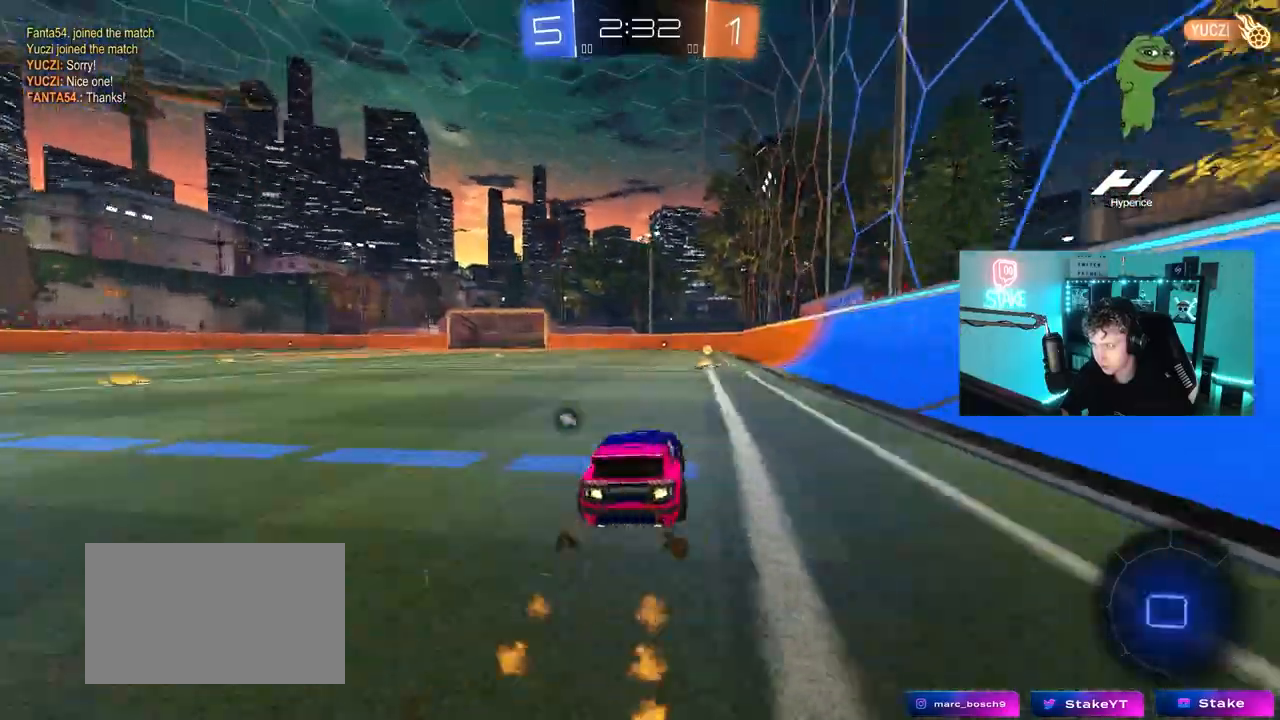
{"keys": ["a", "shift", "w"], "mouse": ["left"], "mouse_move": "still", "events": [[217, "d", "down"], [300, "d", "up"], [300, "space", "down"], [400, "a", "down"], [400, "shift", "down"], [400, "space", "up"]]}
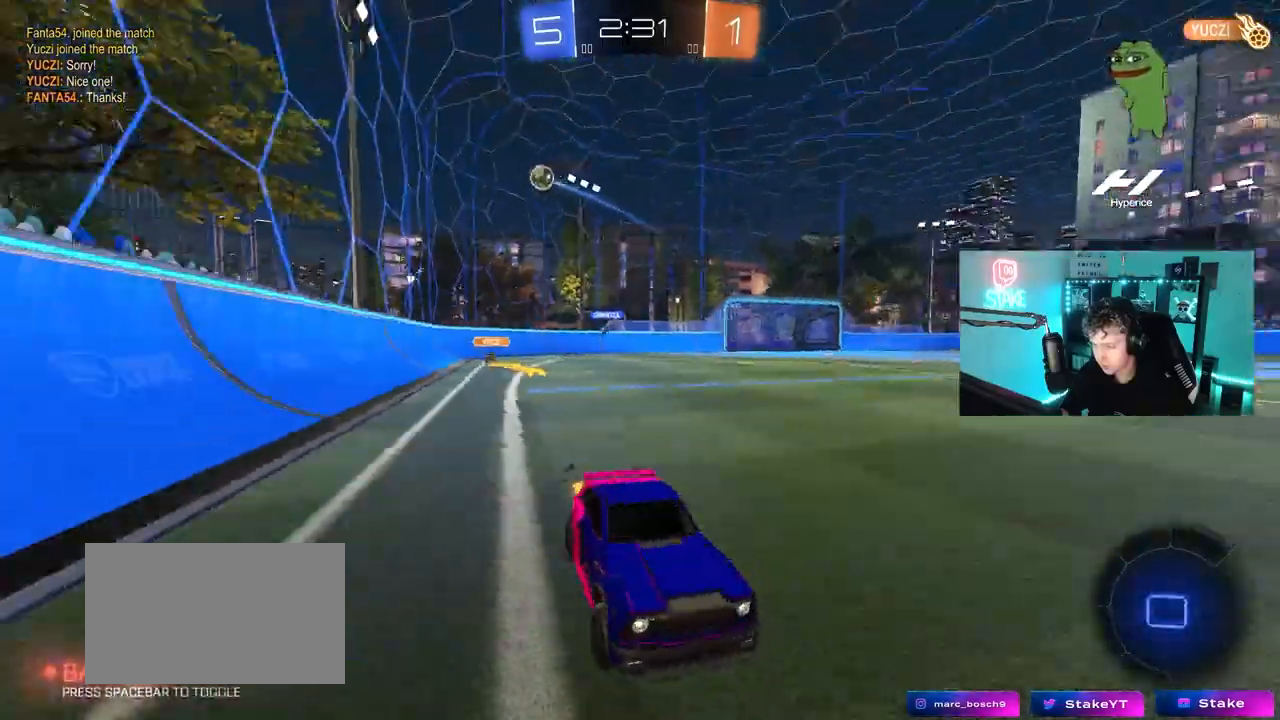
{"keys": ["a", "w"], "mouse": ["left"], "mouse_move": "still", "events": [[33, "shift", "up"]]}
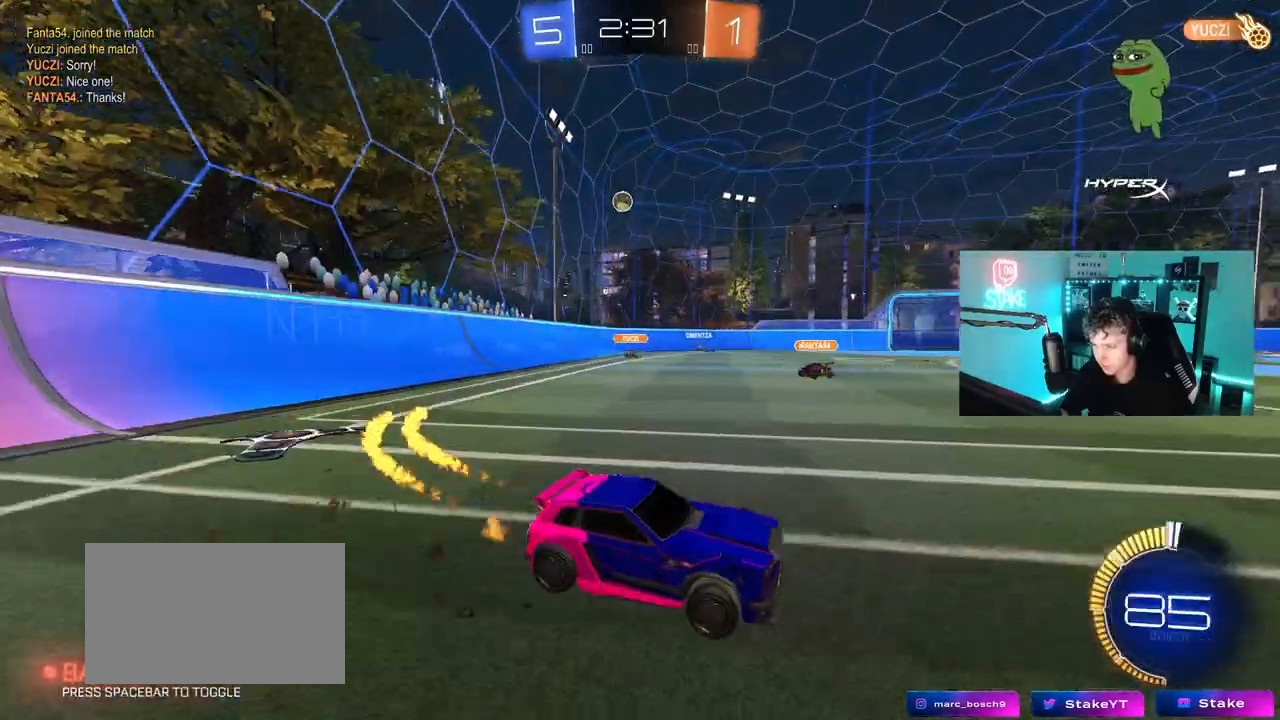
{"keys": ["a", "w"], "mouse": [], "mouse_move": "still", "events": [[17, "mouse_left", "up"], [283, "shift", "down"], [383, "shift", "up"]]}
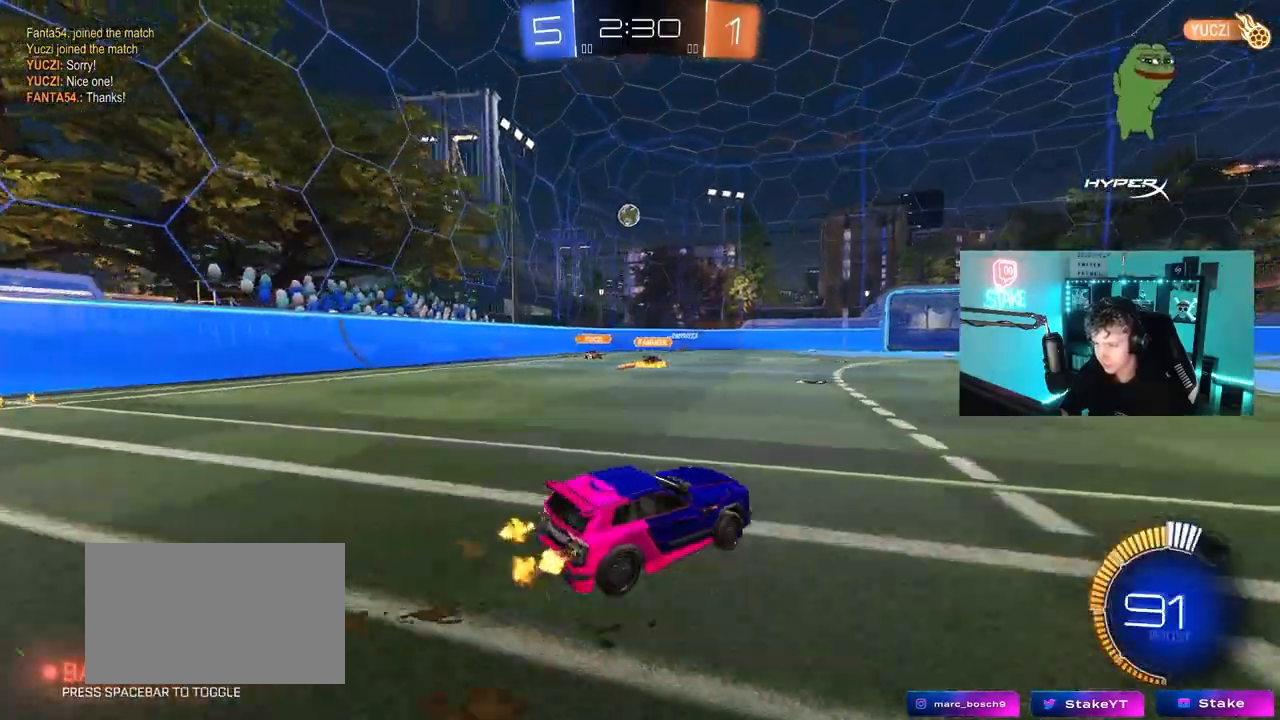
{"keys": ["d", "w"], "mouse": ["left"], "mouse_move": "still", "events": [[17, "a", "up"], [400, "mouse_left", "down"], [500, "d", "down"]]}
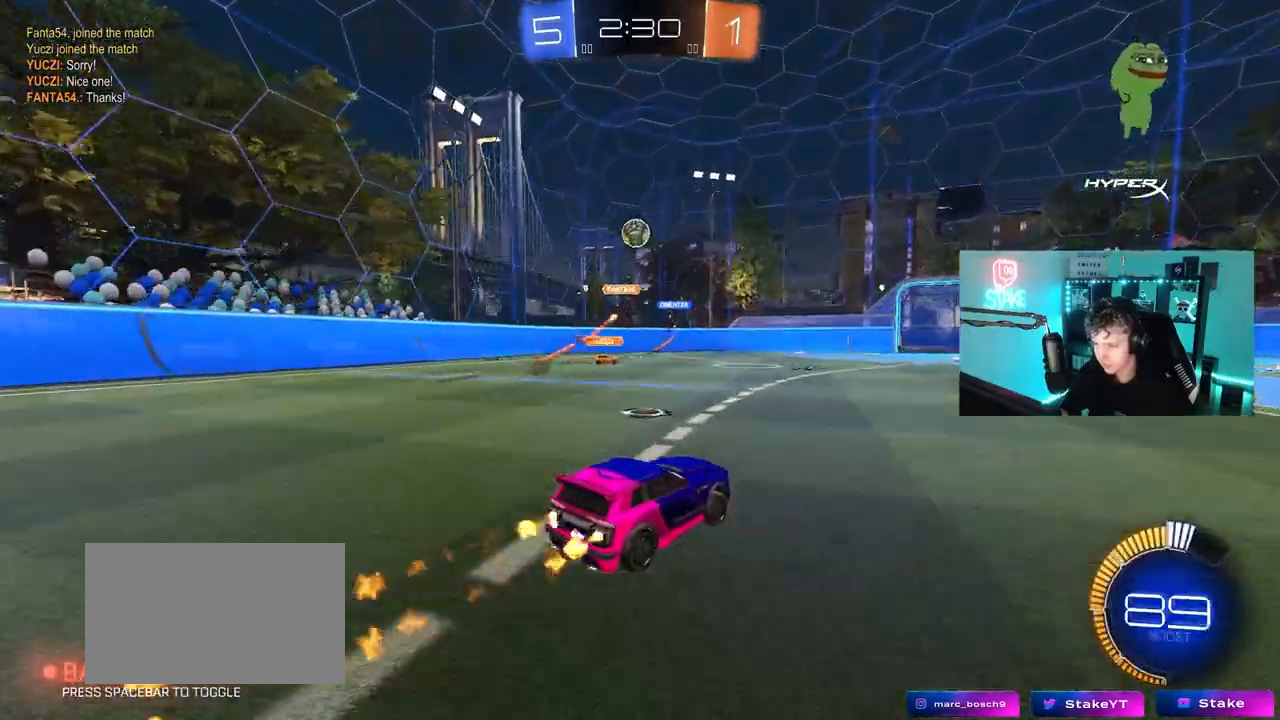
{"keys": ["w"], "mouse": ["left"], "mouse_move": "still", "events": [[83, "d", "up"], [267, "a", "down"], [367, "a", "up"]]}
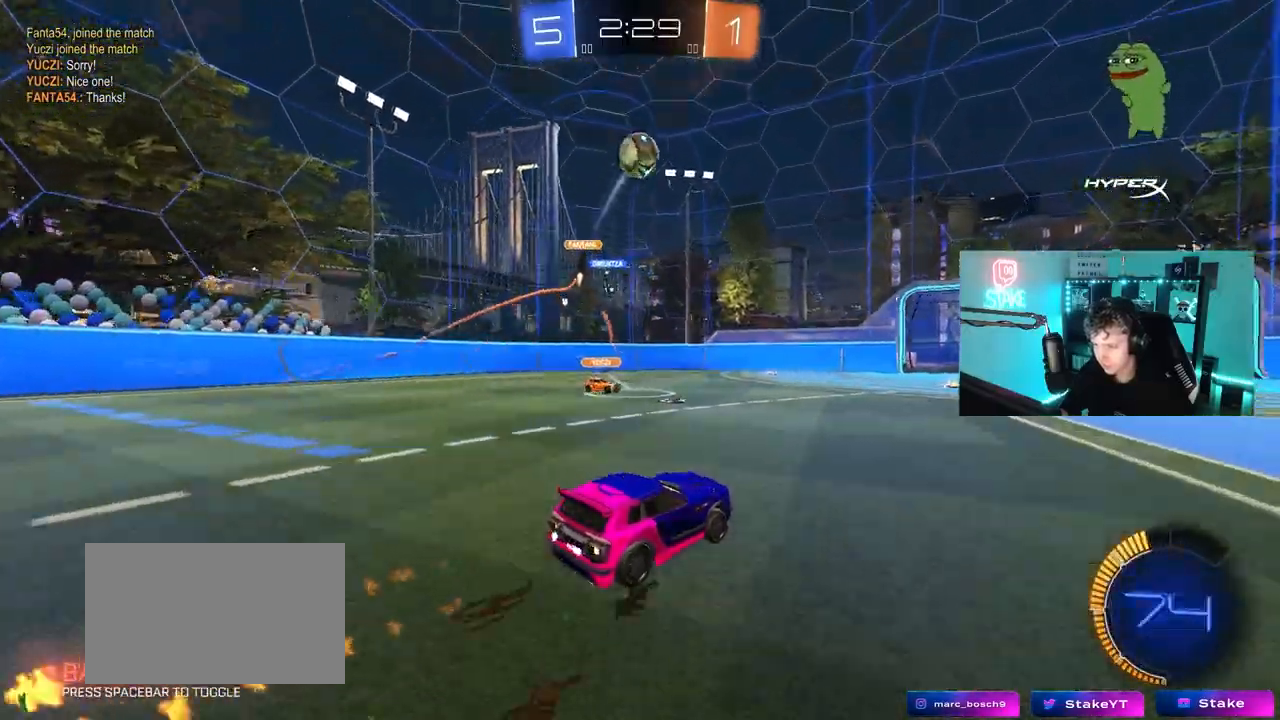
{"keys": [], "mouse": [], "mouse_move": "still", "events": [[17, "d", "down"], [17, "mouse_left", "up"], [50, "w", "up"], [100, "d", "up"], [150, "a", "down"], [200, "a", "up"], [200, "d", "down"], [300, "w", "down"], [333, "w", "up"], [383, "d", "up"]]}
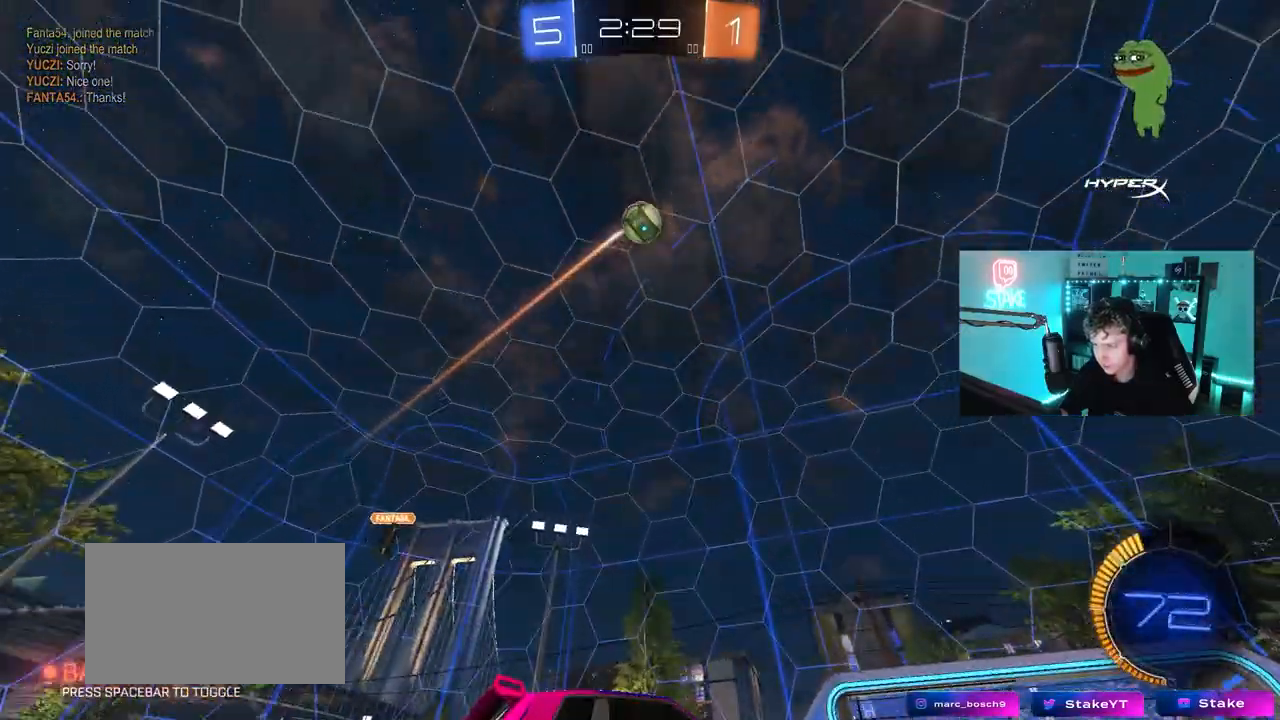
{"keys": ["d"], "mouse": ["right"], "mouse_move": "down-left", "events": [[33, "a", "down"], [33, "s", "down"], [67, "a", "up"], [117, "d", "down"], [167, "s", "up"], [300, "w", "down"], [450, "mouse_right", "down"], [450, "w", "up"]]}
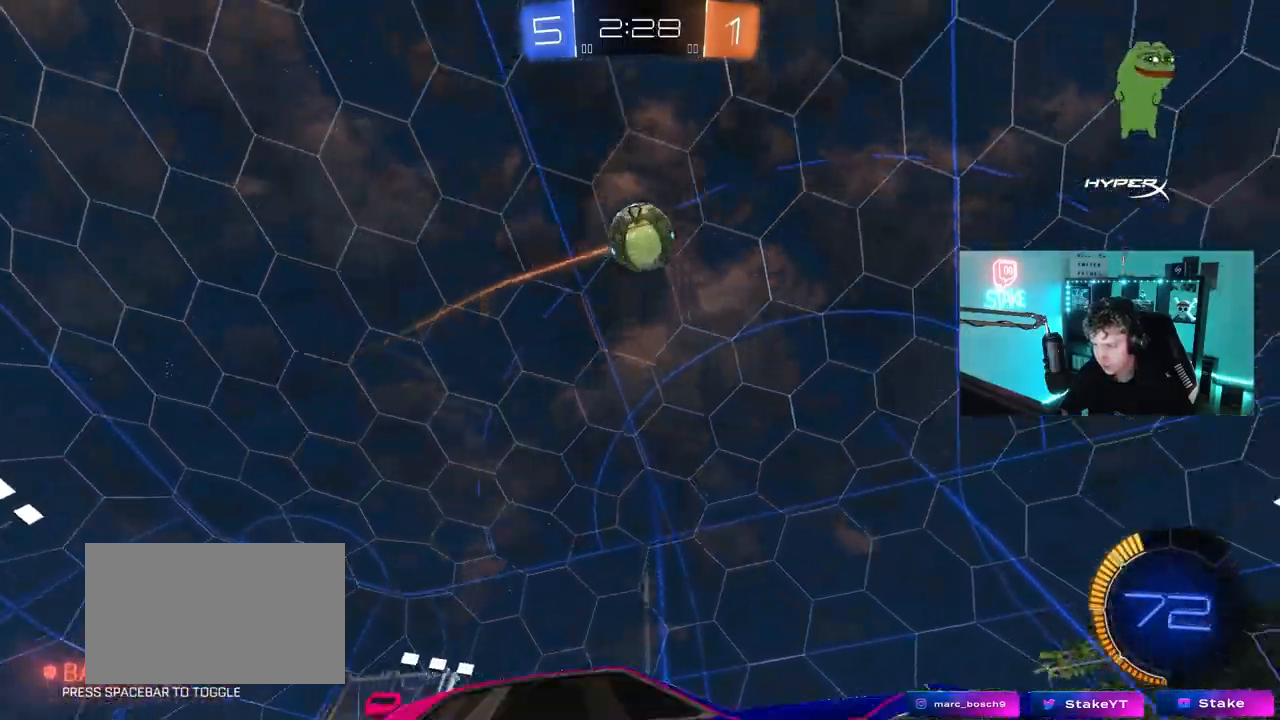
{"keys": ["a", "shift"], "mouse": ["left"], "mouse_move": "still", "events": [[33, "a", "down"], [33, "s", "down"], [83, "a", "up"], [183, "mouse_right", "up"], [183, "s", "up"], [233, "mouse_left", "down"], [317, "a", "down"], [317, "d", "up"], [317, "shift", "down"], [367, "mouse_left", "up"], [417, "mouse_left", "down"]]}
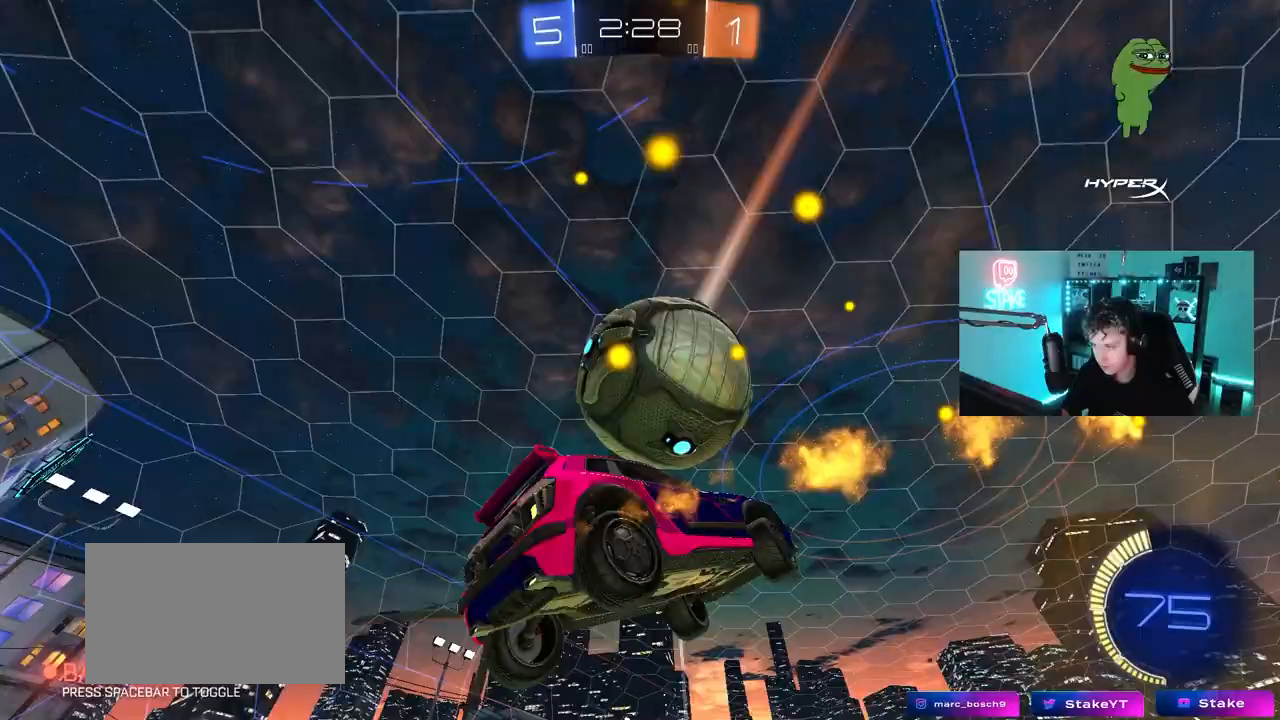
{"keys": ["a", "shift", "w"], "mouse": ["left"], "mouse_move": "still", "events": [[50, "s", "down"], [100, "mouse_right", "down"], [150, "mouse_left", "up"], [283, "mouse_right", "up"], [383, "mouse_left", "down"], [383, "s", "up"], [433, "w", "down"]]}
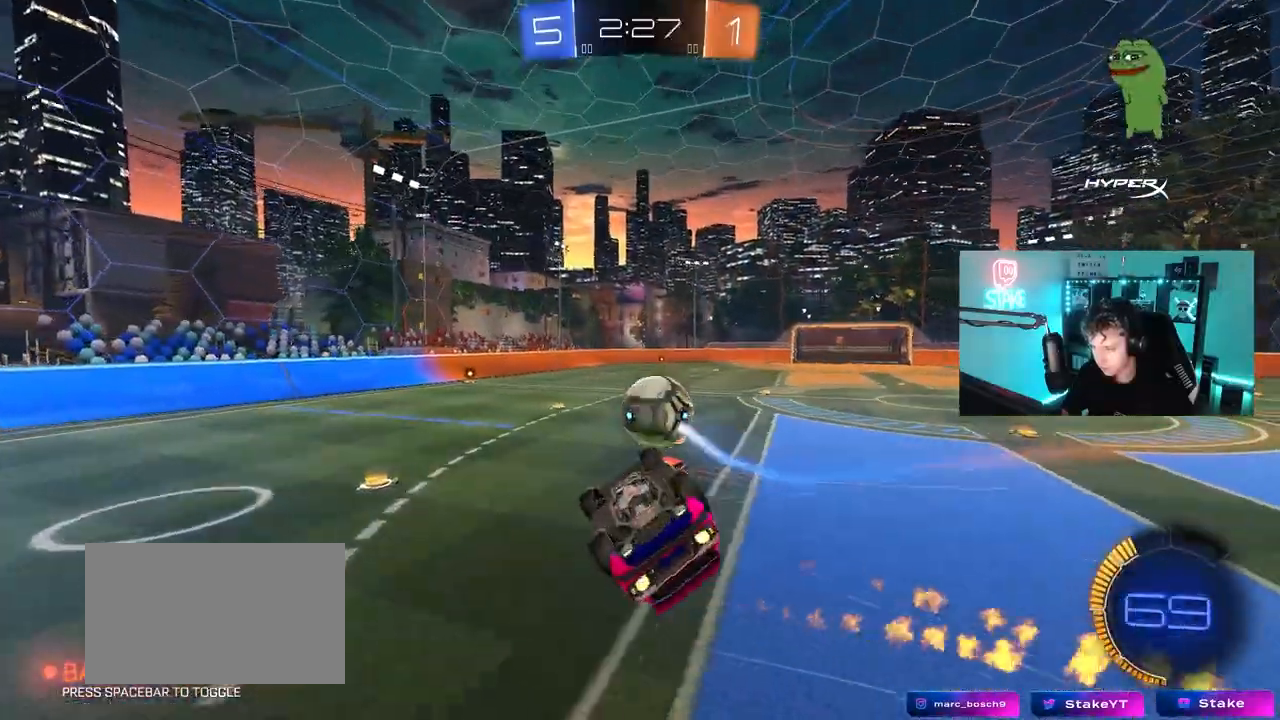
{"keys": ["d", "w"], "mouse": ["left"], "mouse_move": "still", "events": [[217, "shift", "up"], [400, "a", "up"], [500, "d", "down"]]}